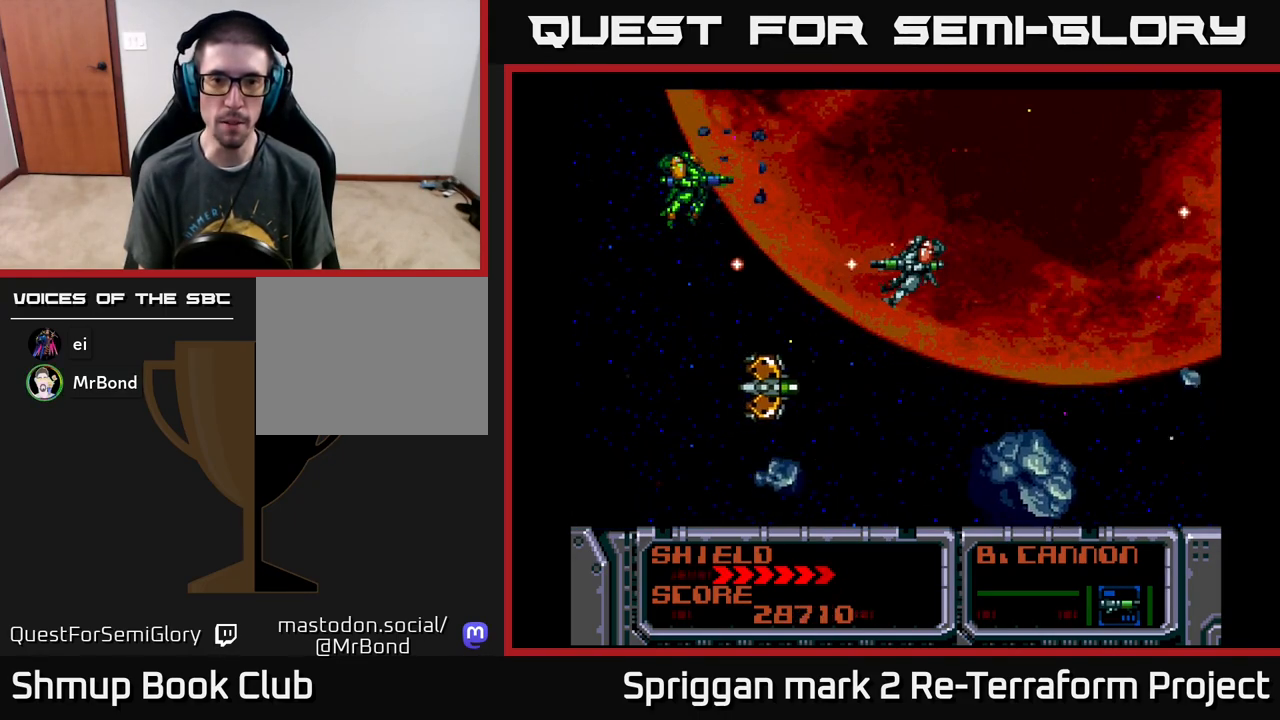
Gameplay with a controller (Xbox layout); each line is a JSON object with the inputs held at the frame after it. "events" lists button and stick changes between this image and that frame as [ms after this image, input, new state], when the widget could be followed in between. Not read: left_stick right_stick.
{"buttons": ["A", "B", "DPAD_LEFT"], "events": [[117, "DPAD_DOWN", "down"], [117, "DPAD_RIGHT", "down"], [250, "DPAD_DOWN", "up"], [283, "DPAD_UP", "down"], [383, "DPAD_RIGHT", "up"], [417, "DPAD_LEFT", "down"], [467, "B", "down"], [467, "DPAD_UP", "up"]]}
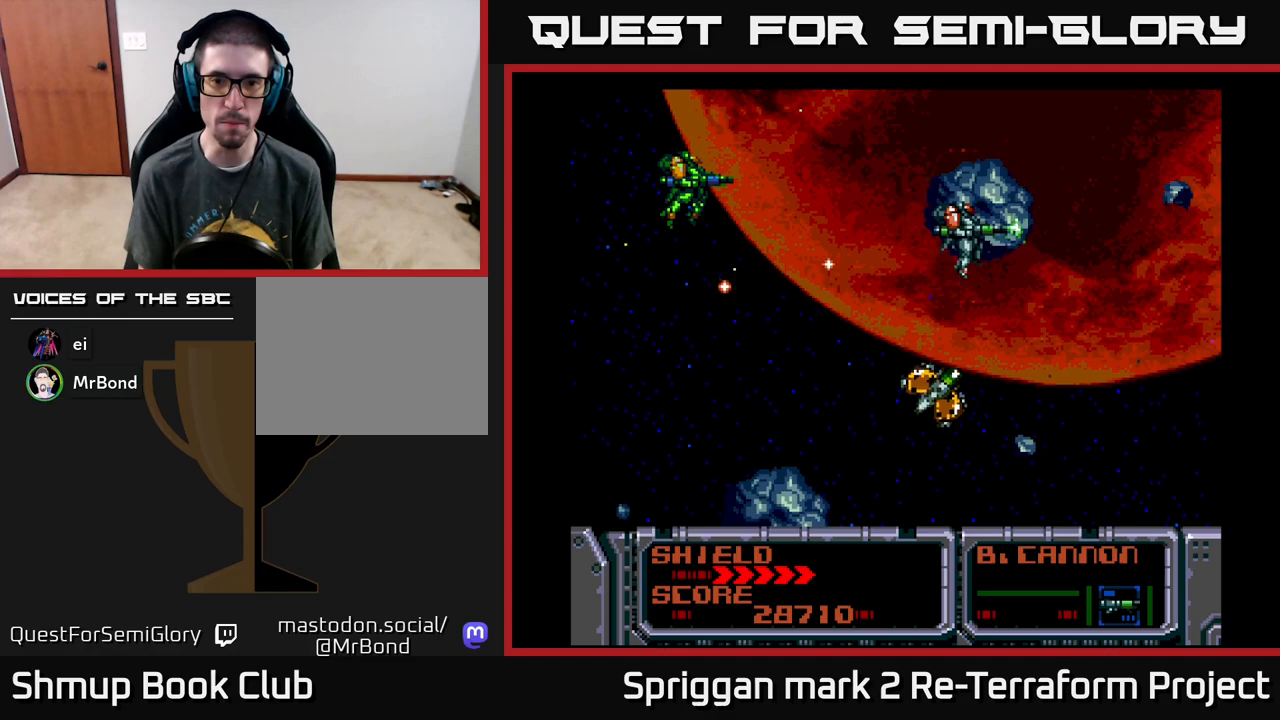
{"buttons": ["A", "DPAD_UP"], "events": [[100, "B", "up"], [100, "DPAD_DOWN", "down"], [183, "DPAD_LEFT", "up"], [233, "DPAD_RIGHT", "down"], [467, "DPAD_DOWN", "up"], [483, "DPAD_RIGHT", "up"], [483, "DPAD_UP", "down"]]}
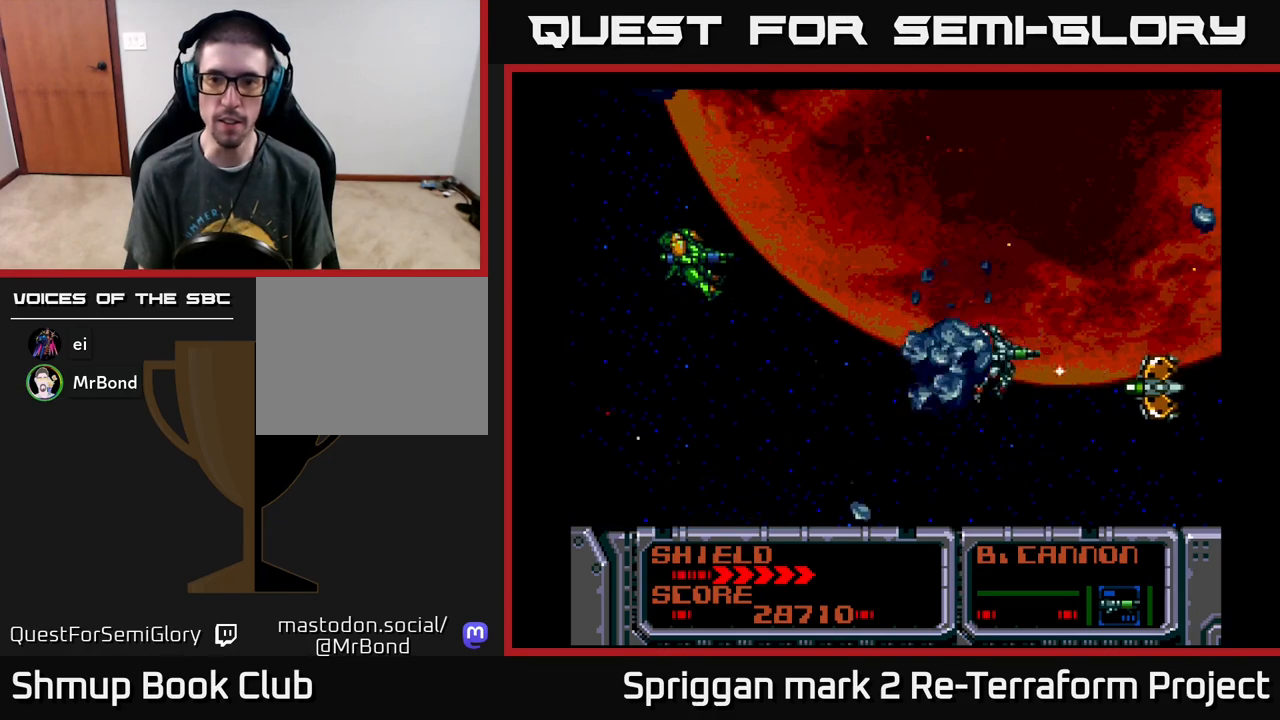
{"buttons": ["A"], "events": [[17, "DPAD_LEFT", "down"], [67, "DPAD_UP", "up"], [167, "DPAD_DOWN", "down"], [183, "DPAD_LEFT", "up"], [233, "DPAD_DOWN", "up"]]}
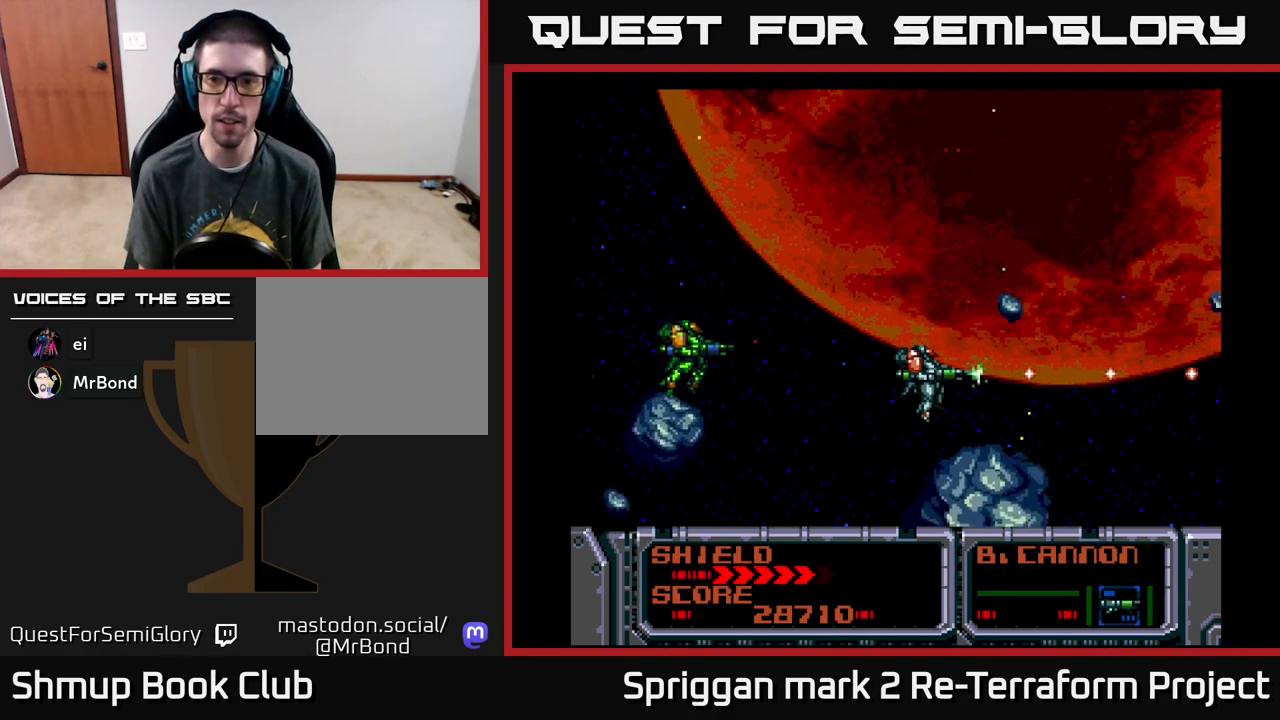
{"buttons": ["A"], "events": [[150, "DPAD_LEFT", "down"], [250, "DPAD_LEFT", "up"]]}
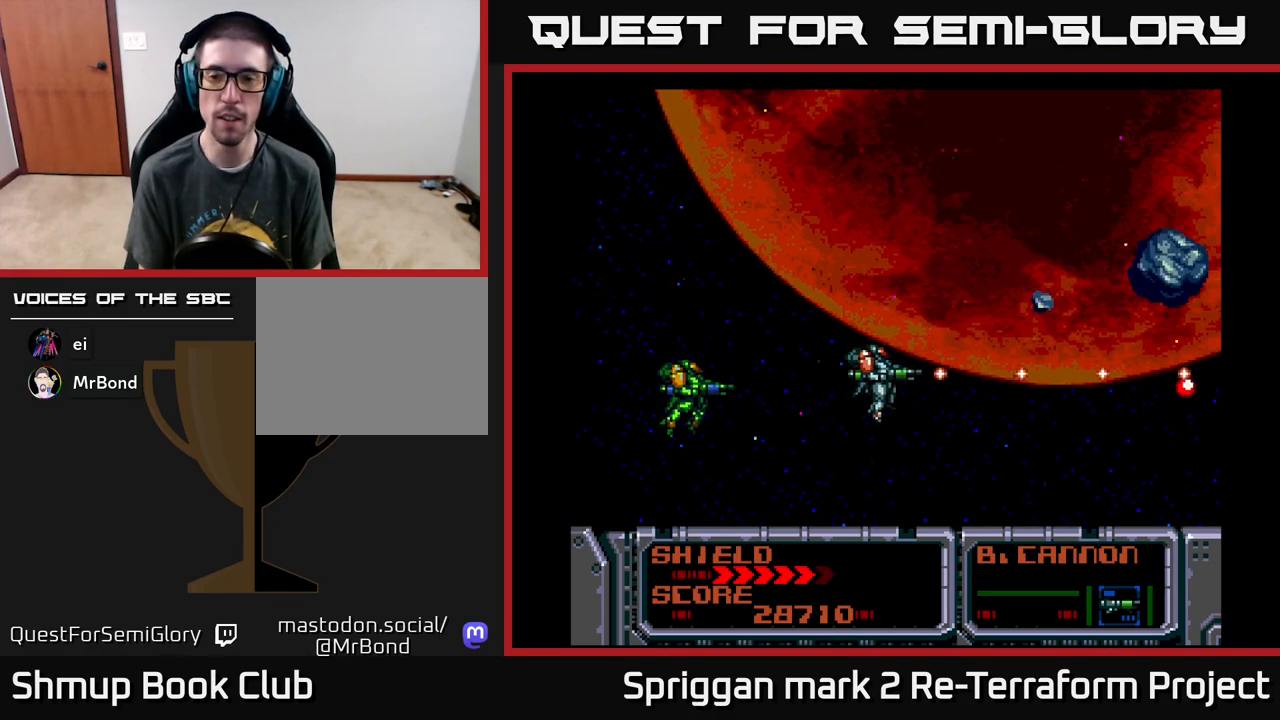
{"buttons": ["A"], "events": [[267, "DPAD_LEFT", "down"], [433, "DPAD_LEFT", "up"]]}
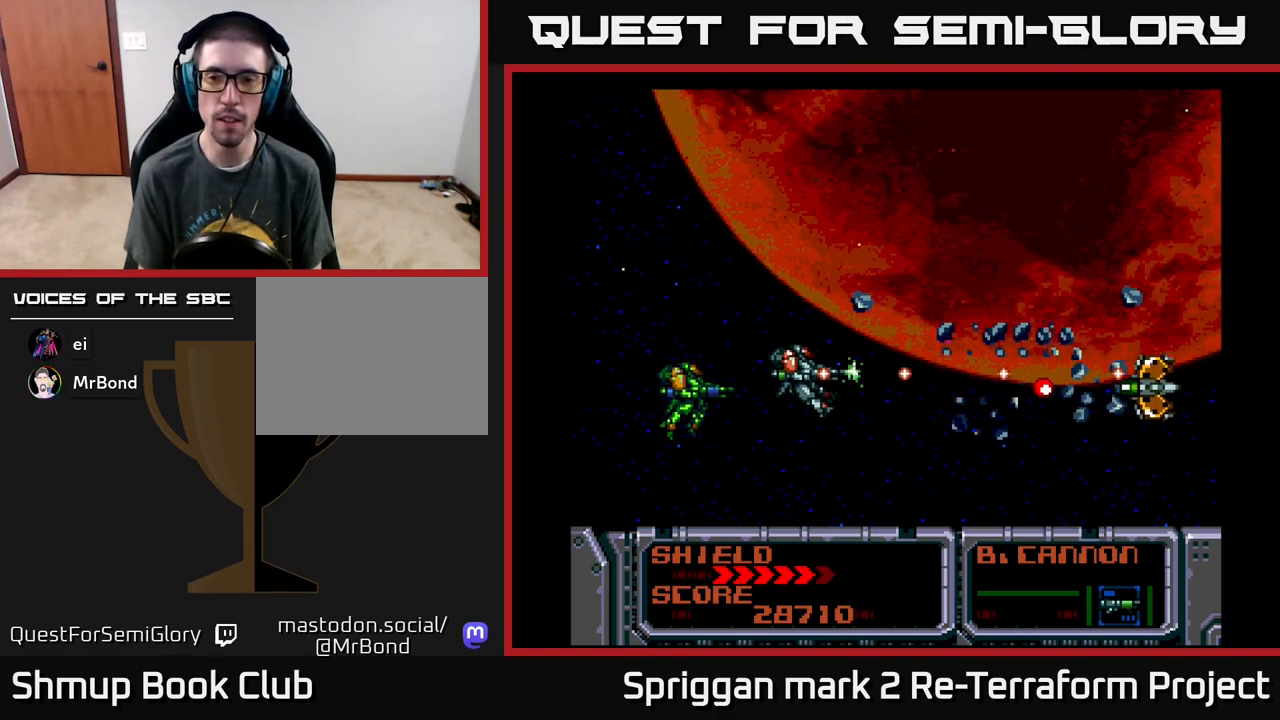
{"buttons": ["A", "DPAD_UP"], "events": [[100, "DPAD_LEFT", "down"], [217, "DPAD_LEFT", "up"], [400, "DPAD_UP", "down"]]}
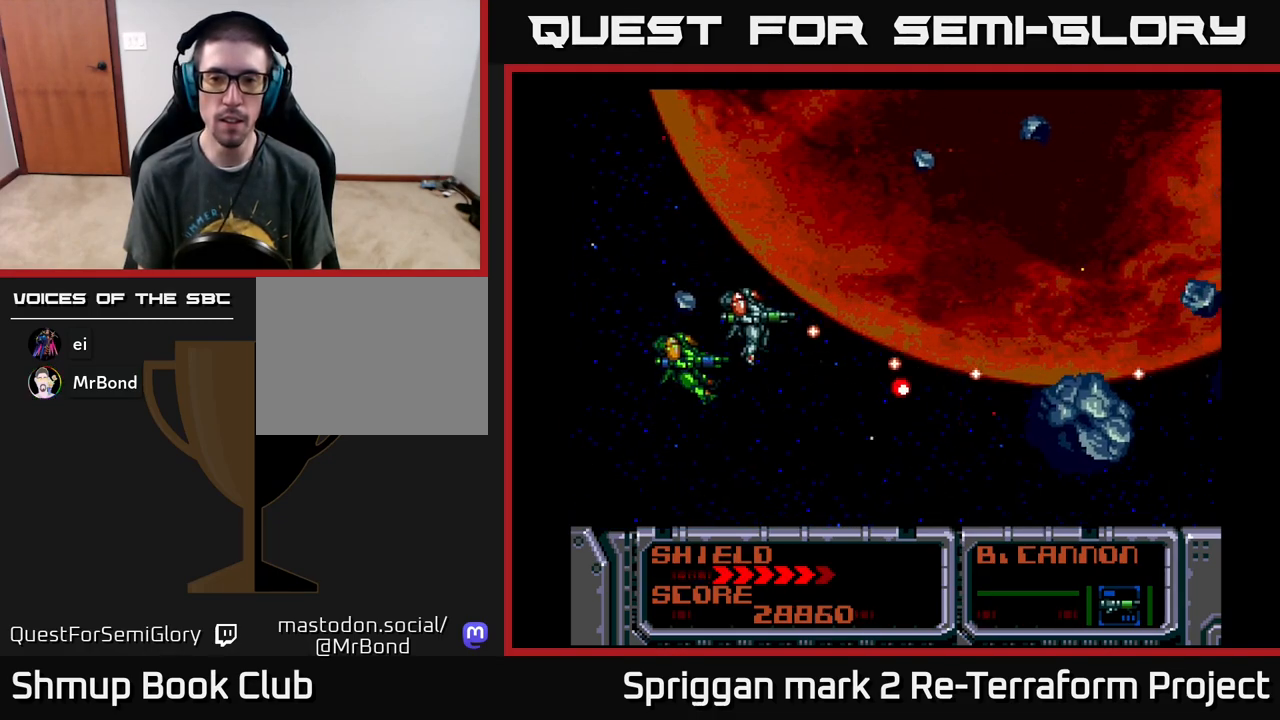
{"buttons": ["A", "B", "DPAD_RIGHT"], "events": [[50, "DPAD_RIGHT", "down"], [200, "DPAD_RIGHT", "up"], [233, "DPAD_LEFT", "down"], [283, "DPAD_UP", "up"], [300, "DPAD_LEFT", "up"], [400, "B", "down"], [433, "DPAD_RIGHT", "down"]]}
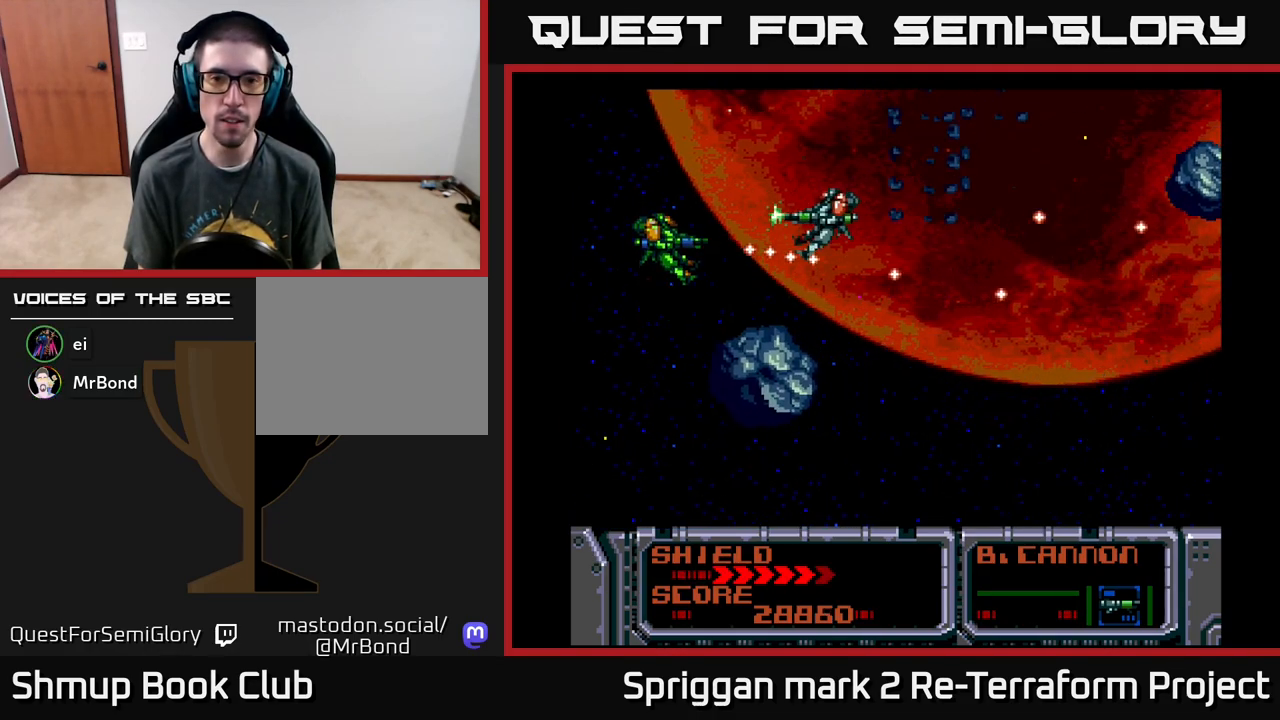
{"buttons": ["A", "DPAD_DOWN"], "events": [[33, "DPAD_DOWN", "down"], [50, "B", "up"], [83, "DPAD_RIGHT", "up"], [150, "DPAD_RIGHT", "down"], [350, "DPAD_DOWN", "up"], [467, "DPAD_DOWN", "down"], [500, "DPAD_RIGHT", "up"]]}
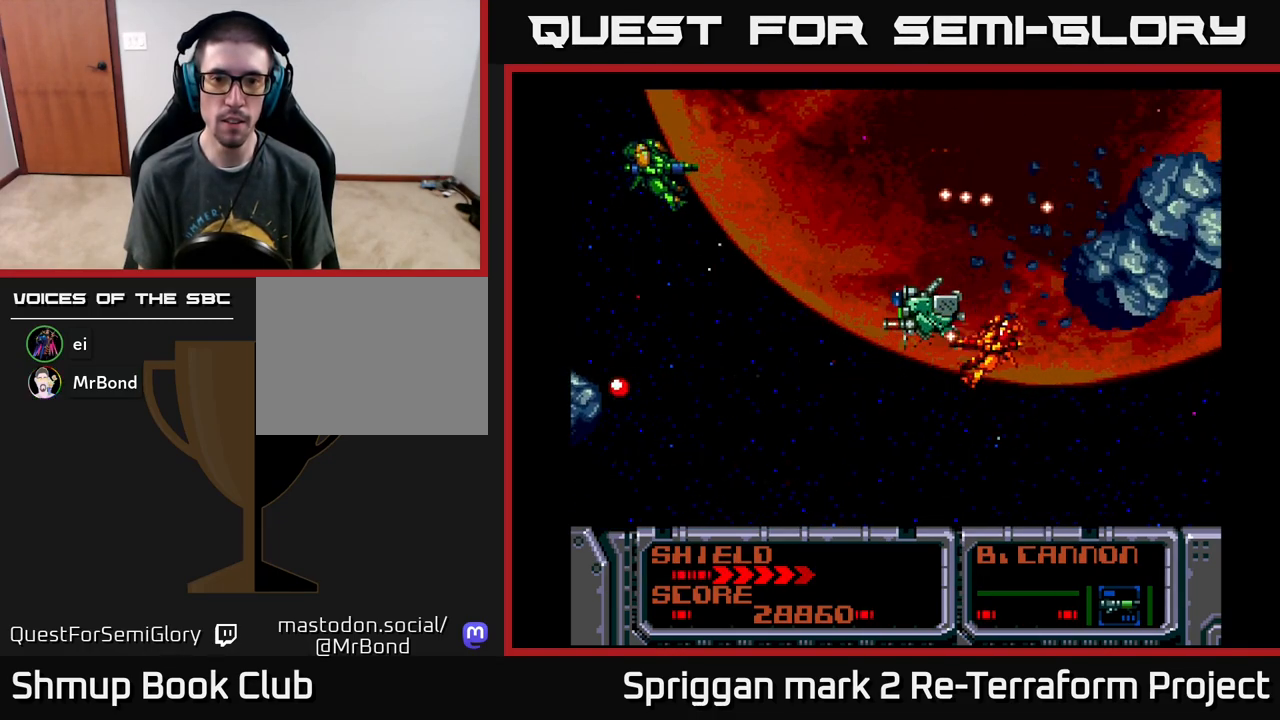
{"buttons": ["A", "DPAD_UP"], "events": [[33, "DPAD_LEFT", "down"], [100, "DPAD_DOWN", "up"], [117, "DPAD_UP", "down"], [183, "DPAD_UP", "up"], [250, "B", "down"], [350, "DPAD_UP", "down"], [400, "DPAD_LEFT", "up"], [417, "B", "up"]]}
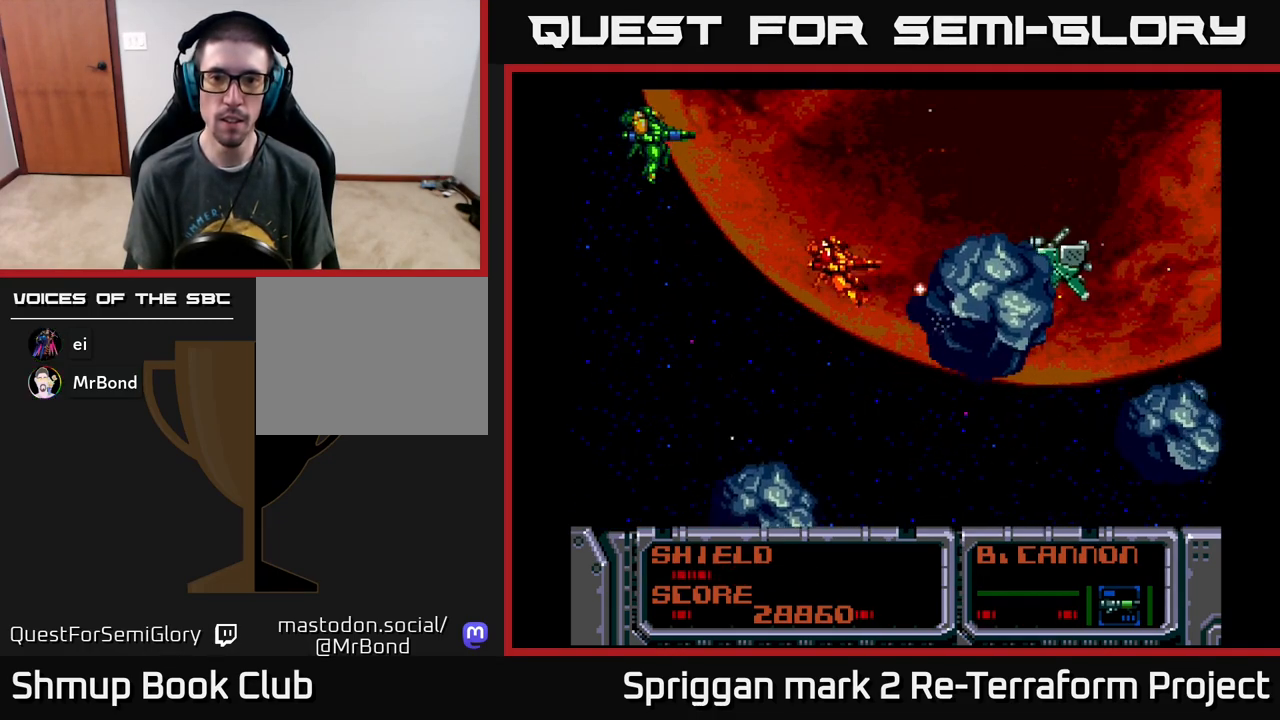
{"buttons": ["A"], "events": [[17, "DPAD_LEFT", "down"], [50, "DPAD_UP", "up"], [217, "DPAD_DOWN", "down"], [217, "DPAD_LEFT", "up"], [267, "DPAD_DOWN", "up"]]}
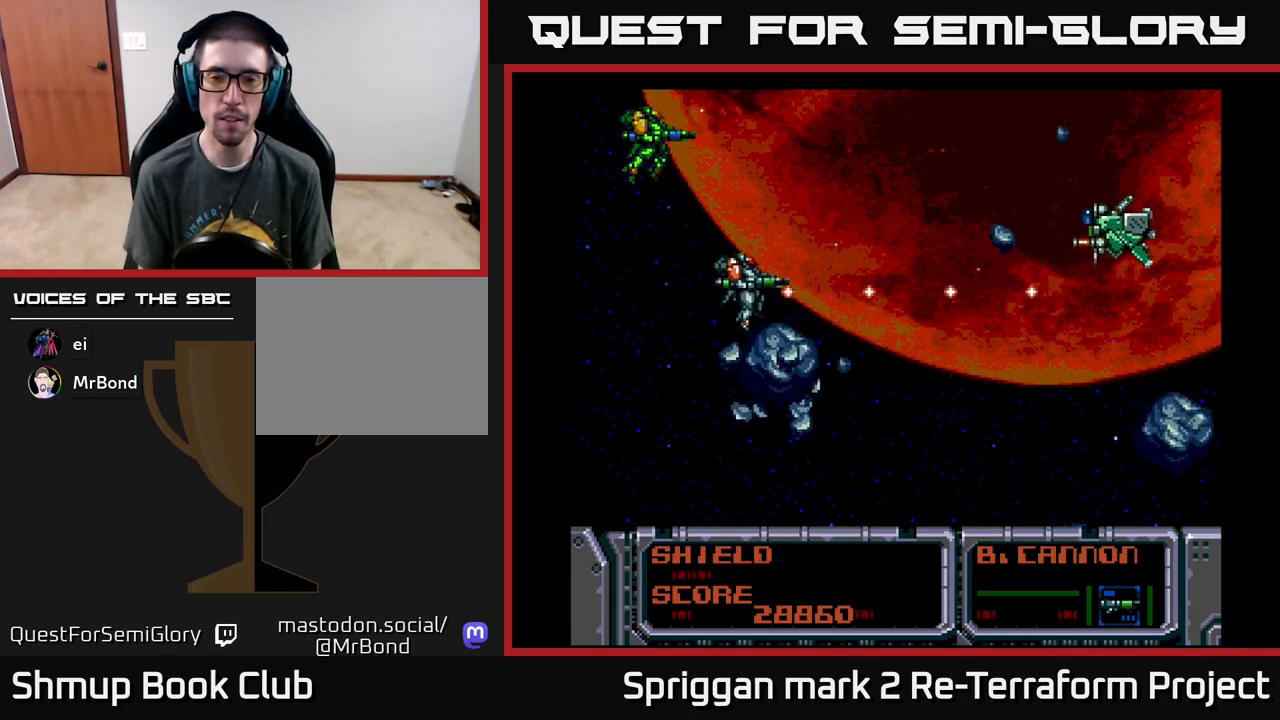
{"buttons": ["A"], "events": [[17, "DPAD_UP", "down"], [33, "DPAD_LEFT", "down"], [117, "DPAD_UP", "up"], [150, "DPAD_LEFT", "up"]]}
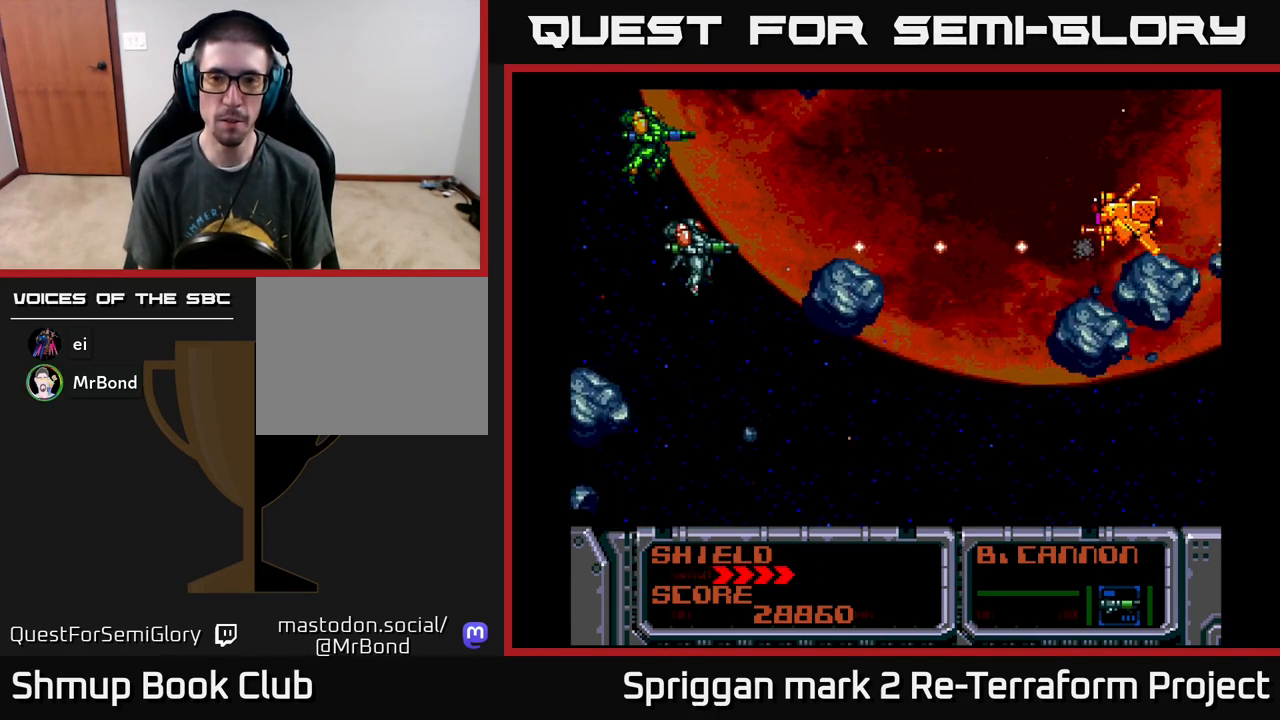
{"buttons": ["A", "DPAD_UP"], "events": [[83, "DPAD_UP", "down"], [133, "DPAD_LEFT", "down"], [150, "DPAD_UP", "up"], [183, "DPAD_DOWN", "down"], [250, "DPAD_LEFT", "up"], [317, "DPAD_RIGHT", "down"], [333, "DPAD_DOWN", "up"], [367, "DPAD_RIGHT", "up"], [367, "DPAD_UP", "down"]]}
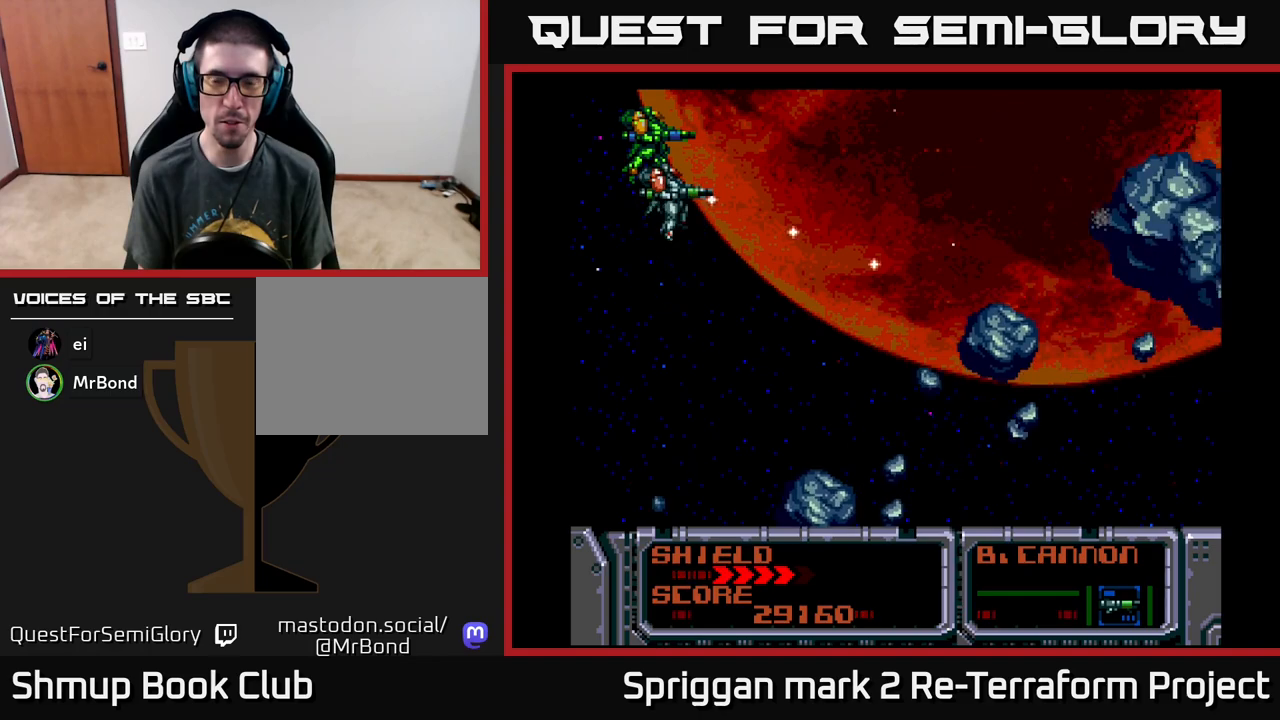
{"buttons": ["A"], "events": [[33, "DPAD_UP", "up"]]}
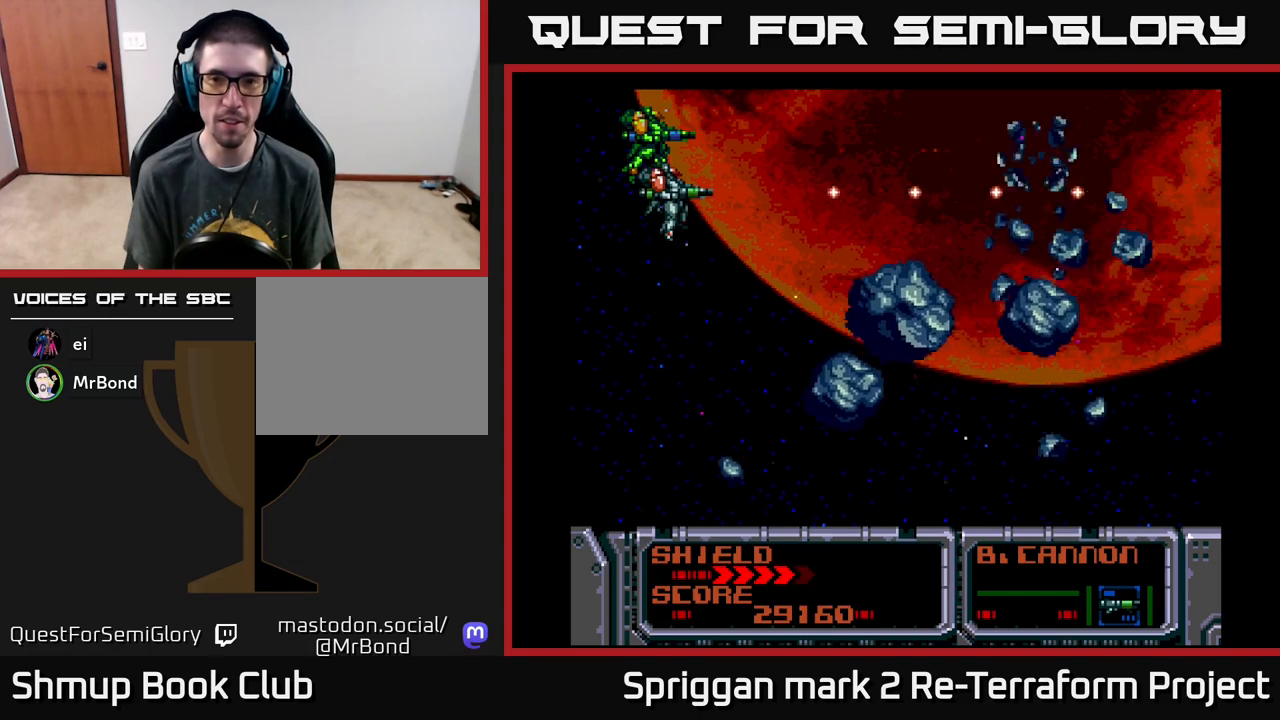
{"buttons": ["A", "DPAD_DOWN"], "events": [[33, "DPAD_DOWN", "down"], [167, "DPAD_LEFT", "down"], [183, "DPAD_DOWN", "up"], [200, "DPAD_UP", "down"], [267, "DPAD_LEFT", "up"], [317, "DPAD_RIGHT", "down"], [350, "DPAD_UP", "up"], [417, "DPAD_DOWN", "down"], [467, "DPAD_RIGHT", "up"]]}
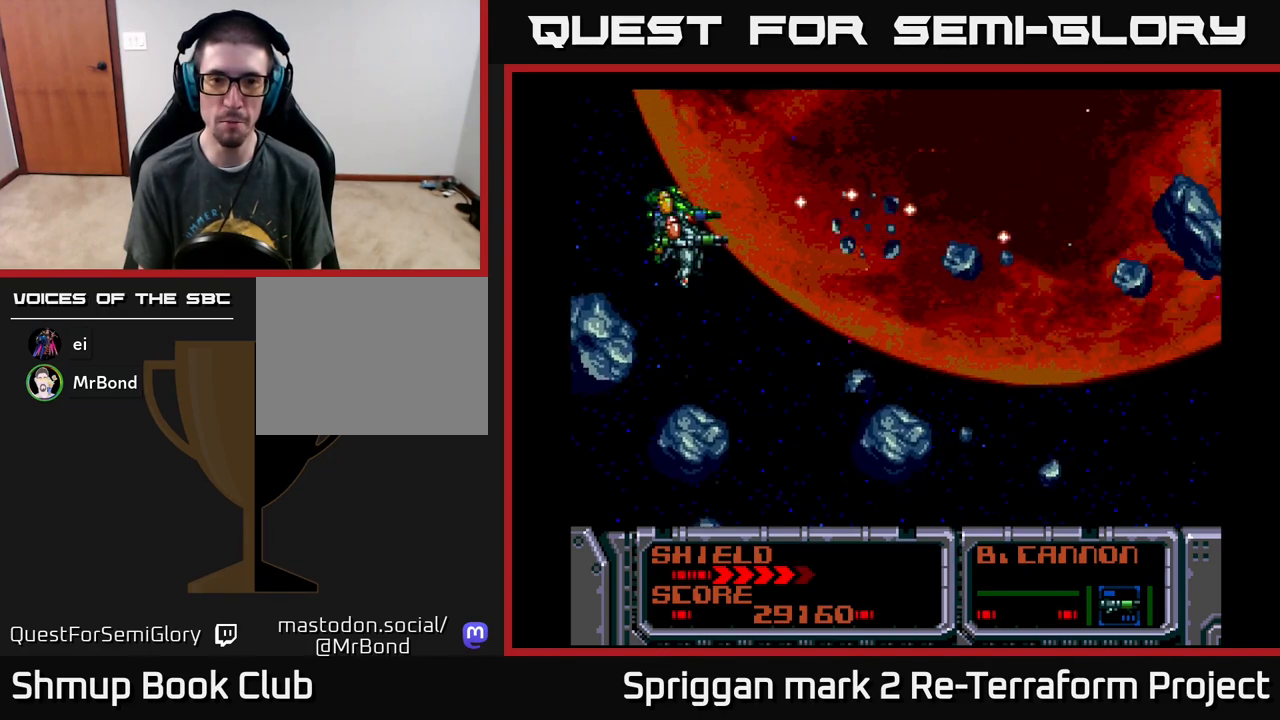
{"buttons": ["A", "DPAD_DOWN", "DPAD_LEFT"], "events": [[50, "DPAD_RIGHT", "down"], [83, "DPAD_DOWN", "up"], [167, "DPAD_DOWN", "down"], [200, "DPAD_RIGHT", "up"], [250, "DPAD_DOWN", "up"], [450, "DPAD_DOWN", "down"], [467, "DPAD_LEFT", "down"]]}
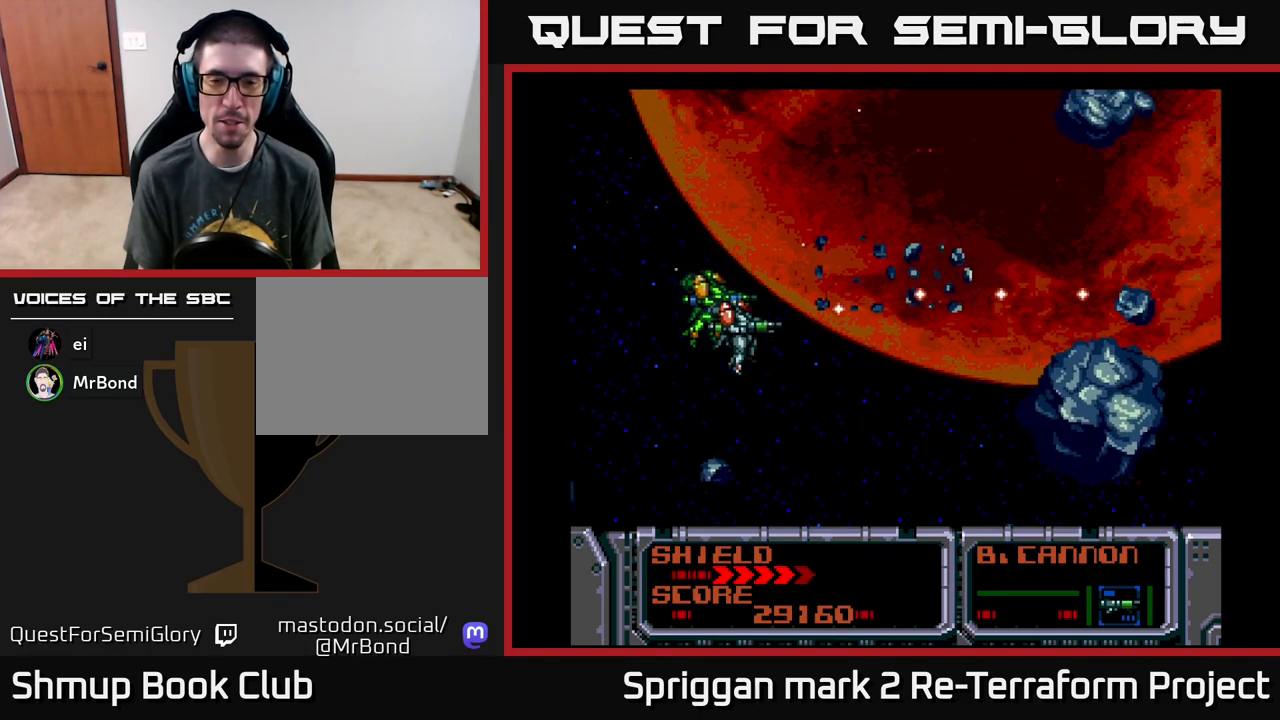
{"buttons": ["A"], "events": [[33, "DPAD_LEFT", "up"], [117, "DPAD_DOWN", "up"], [217, "B", "down"], [400, "B", "up"]]}
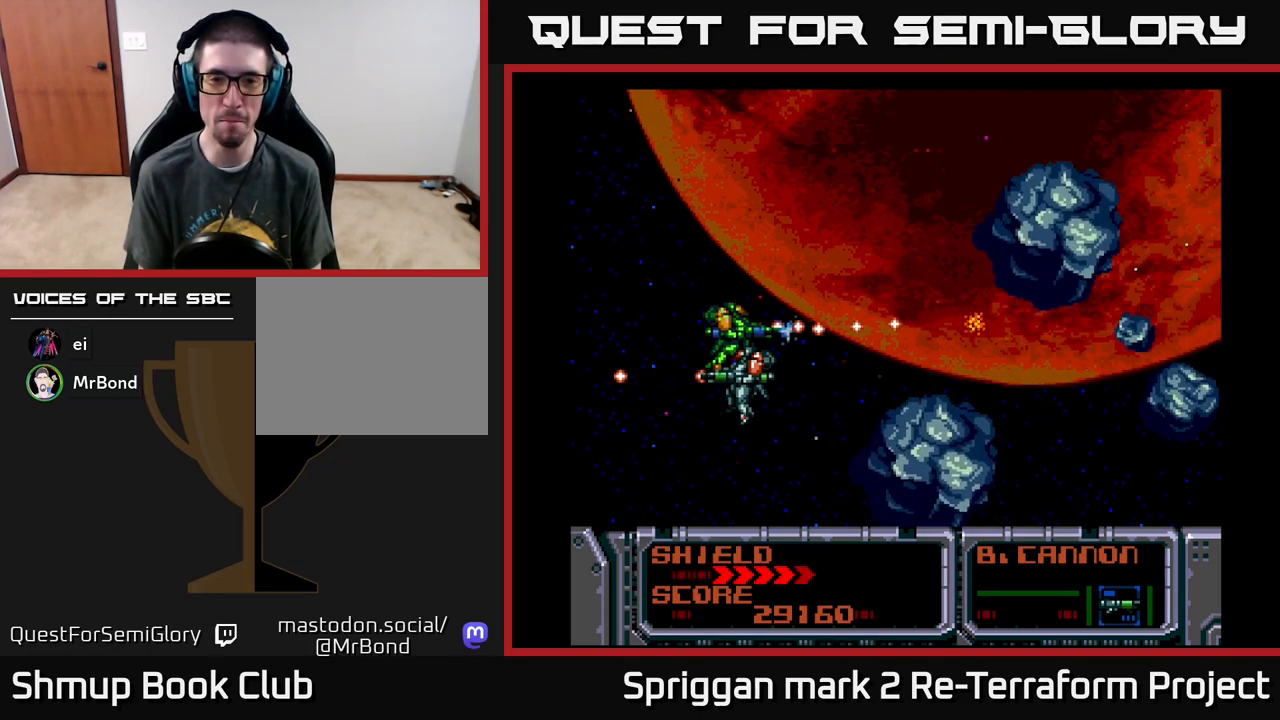
{"buttons": ["A"], "events": [[83, "B", "down"], [200, "DPAD_UP", "down"], [233, "B", "up"], [317, "DPAD_UP", "up"]]}
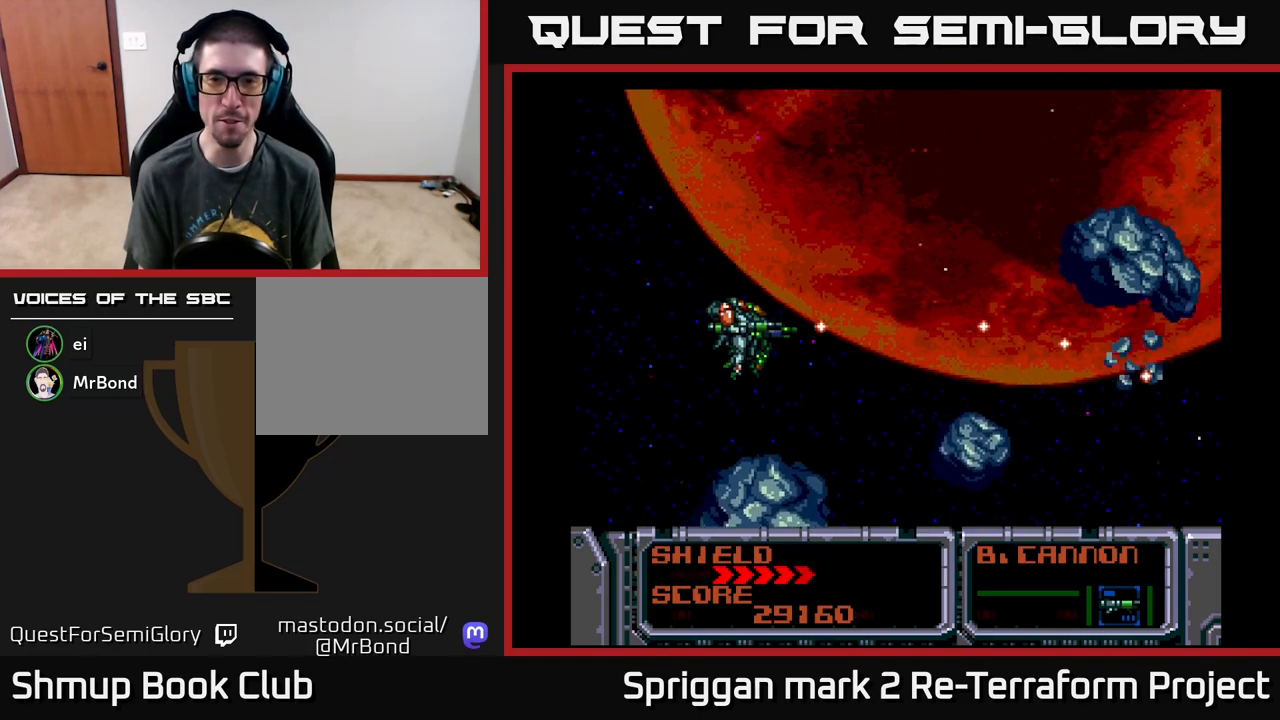
{"buttons": ["A"], "events": [[183, "DPAD_UP", "down"], [283, "DPAD_LEFT", "down"], [383, "DPAD_UP", "up"], [433, "DPAD_LEFT", "up"]]}
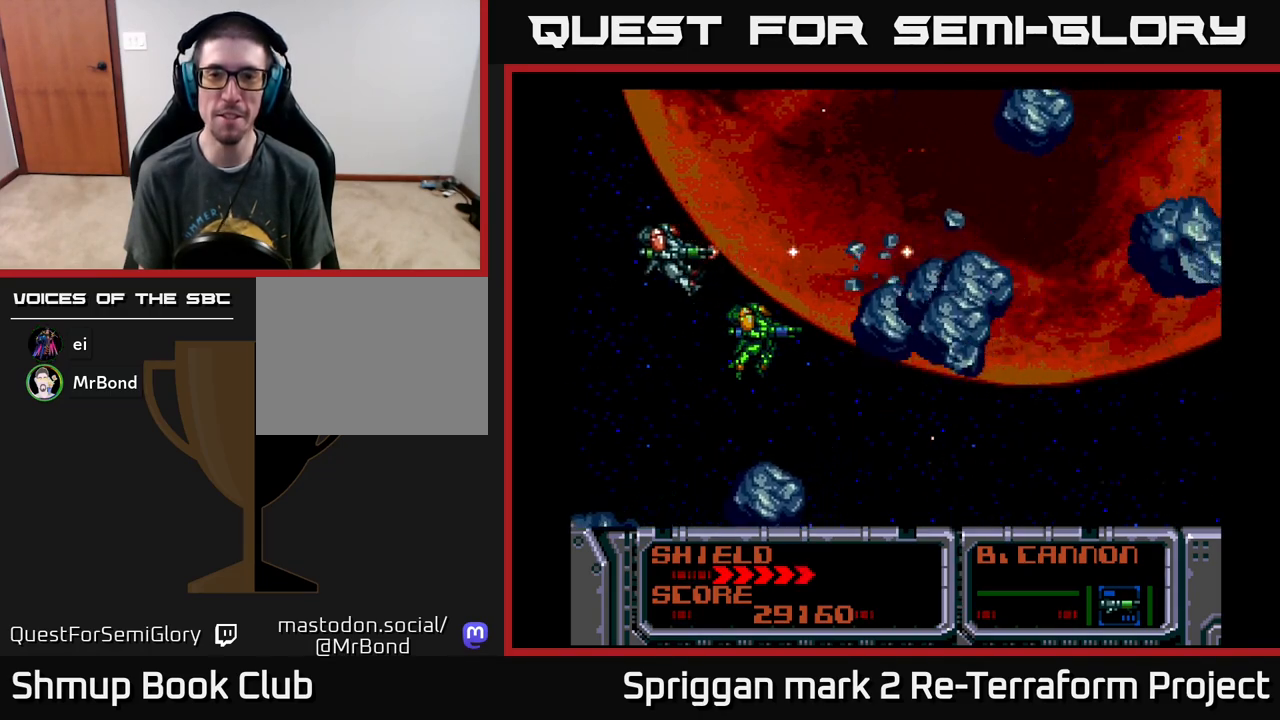
{"buttons": ["A", "DPAD_UP"], "events": [[33, "DPAD_DOWN", "down"], [233, "DPAD_DOWN", "up"], [233, "DPAD_LEFT", "down"], [450, "DPAD_UP", "down"], [500, "DPAD_LEFT", "up"]]}
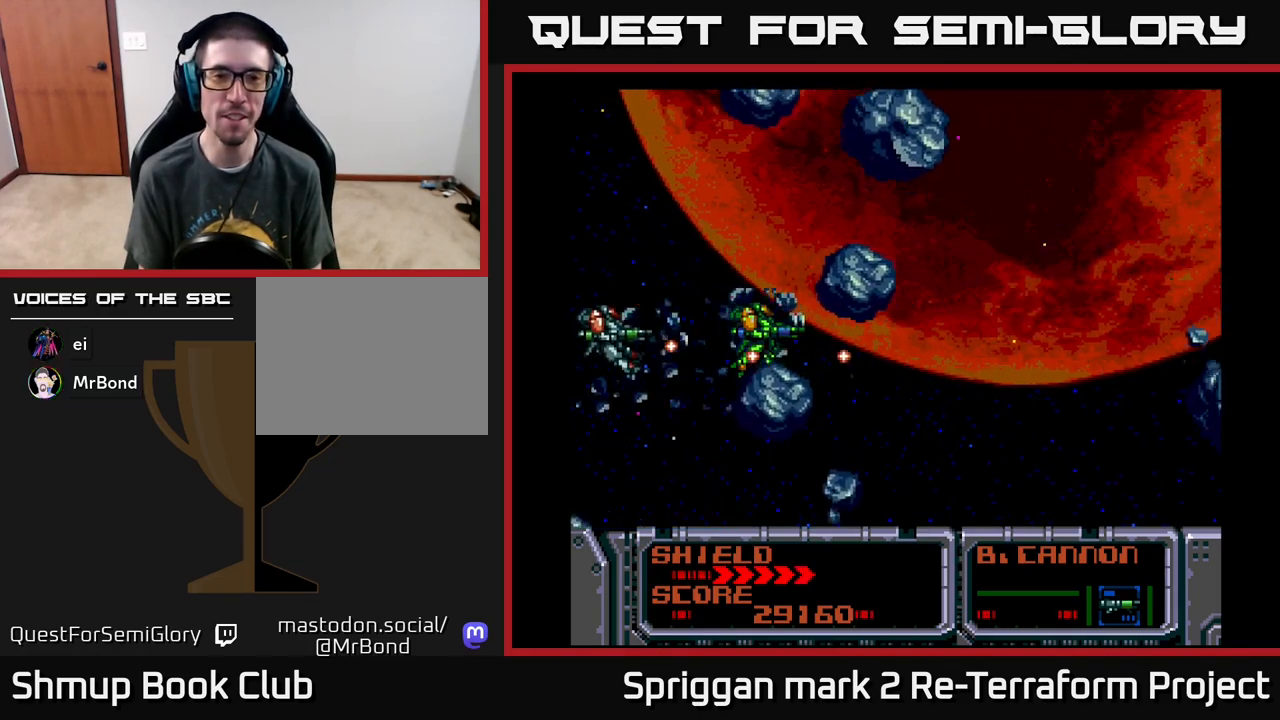
{"buttons": ["A", "DPAD_DOWN", "DPAD_RIGHT"], "events": [[133, "DPAD_RIGHT", "down"], [183, "DPAD_DOWN", "down"], [183, "DPAD_UP", "up"], [200, "DPAD_RIGHT", "up"], [317, "DPAD_RIGHT", "down"], [367, "DPAD_DOWN", "up"], [433, "DPAD_DOWN", "down"]]}
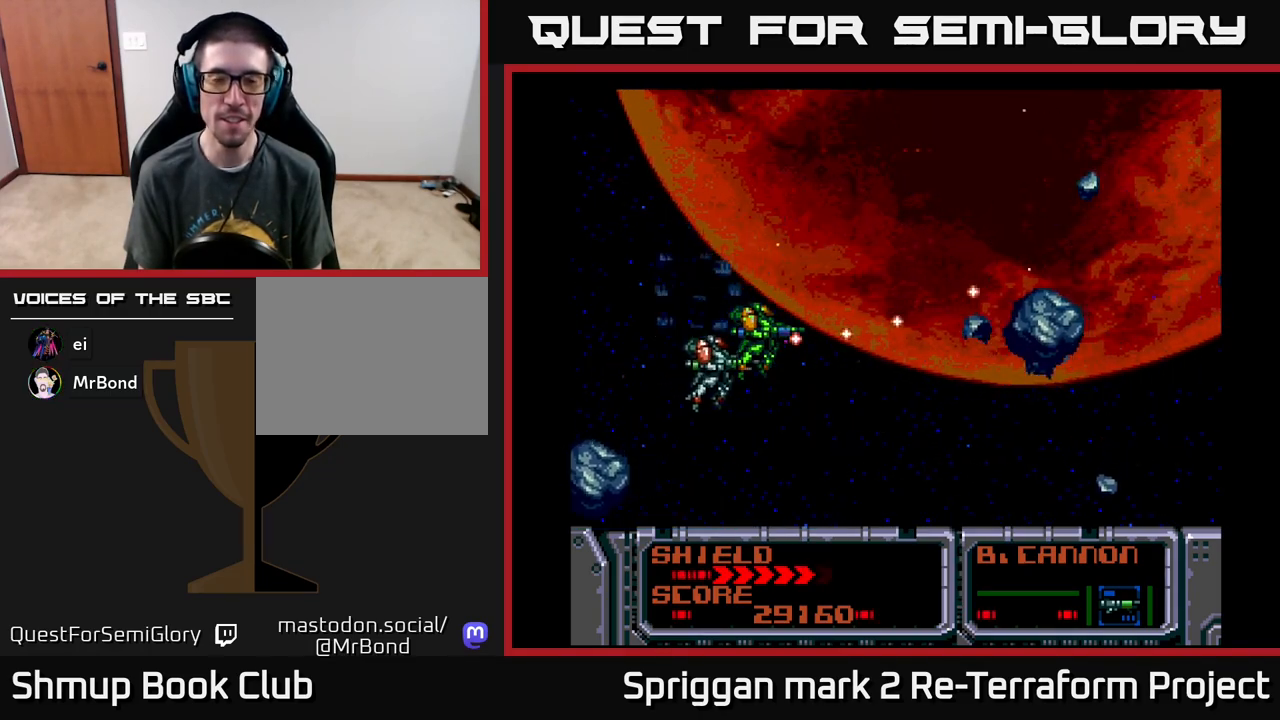
{"buttons": ["A", "DPAD_LEFT"]}
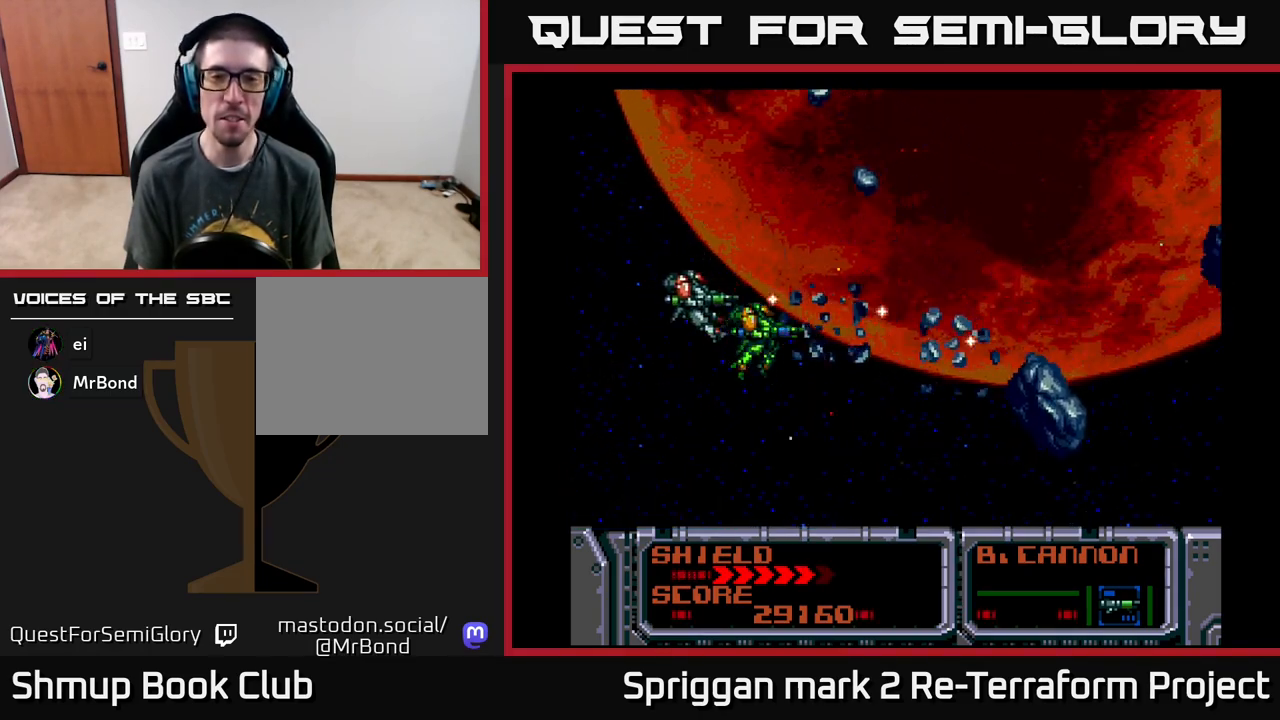
{"buttons": ["A", "DPAD_DOWN"]}
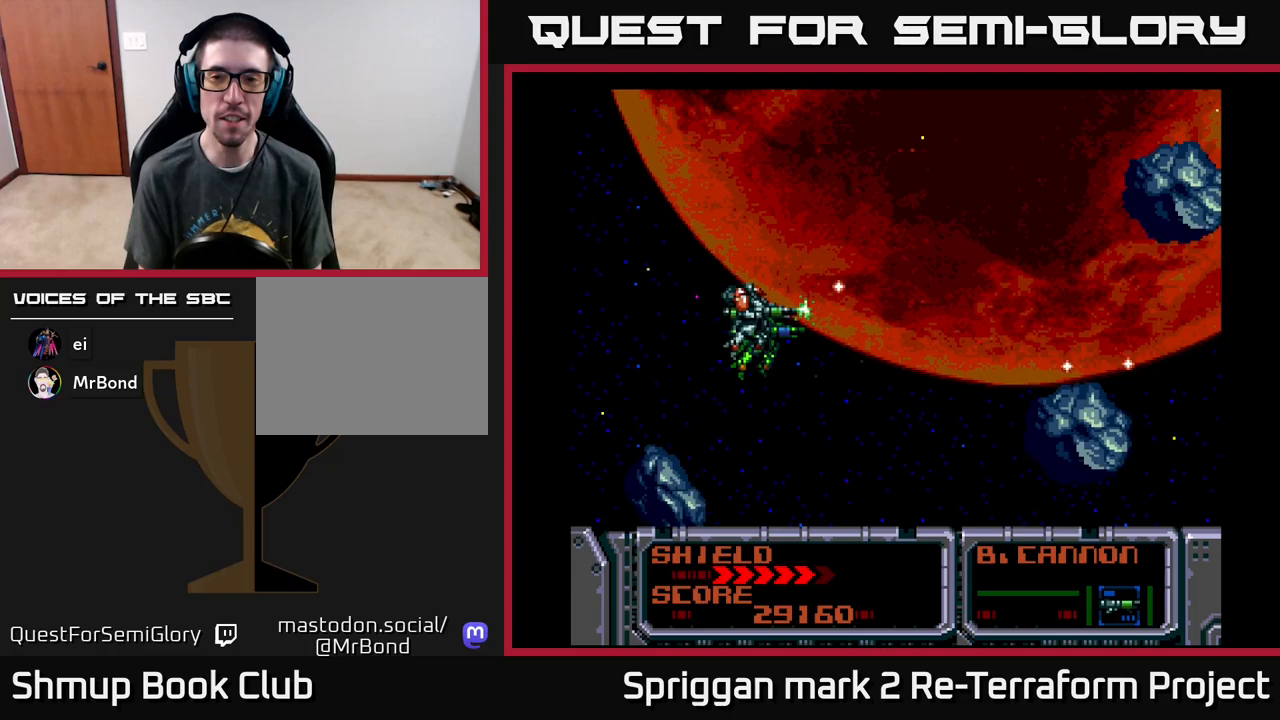
{"buttons": ["A", "DPAD_UP", "DPAD_LEFT"], "events": [[167, "DPAD_RIGHT", "down"], [217, "DPAD_DOWN", "up"], [250, "DPAD_UP", "down"], [267, "DPAD_RIGHT", "up"], [367, "DPAD_LEFT", "down"]]}
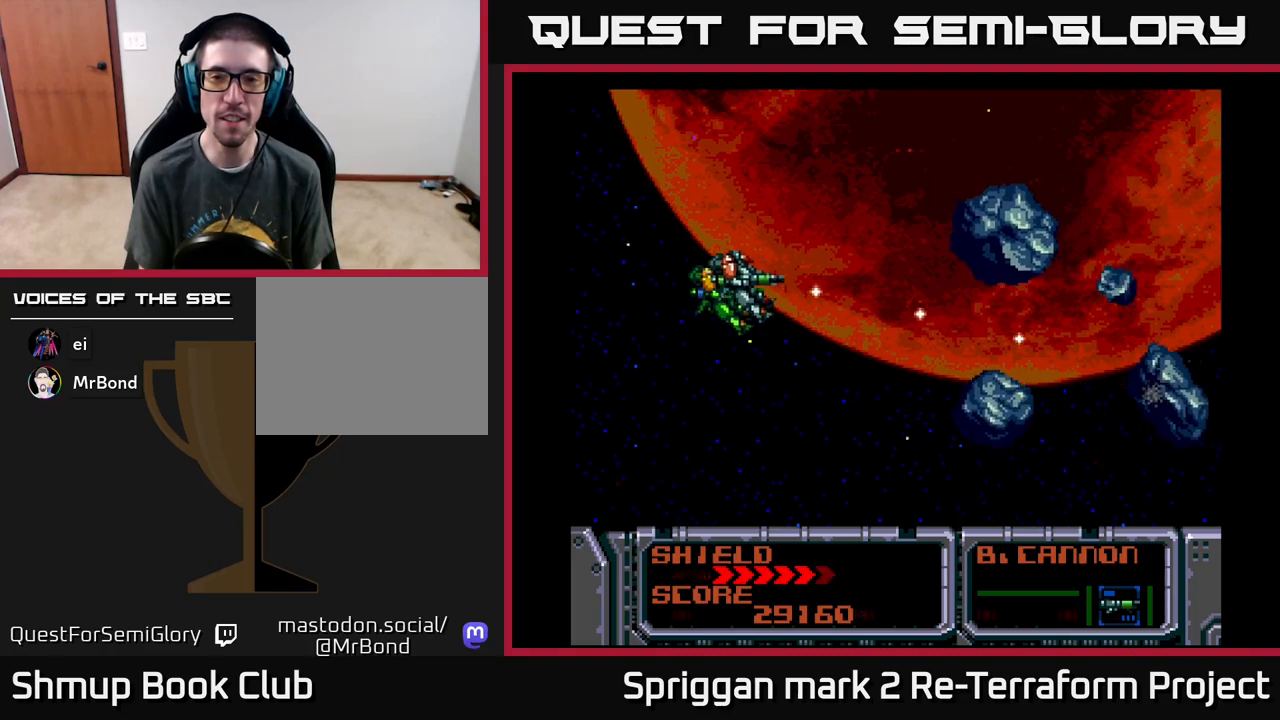
{"buttons": ["A", "DPAD_DOWN"], "events": [[167, "DPAD_UP", "up"], [183, "DPAD_DOWN", "down"], [250, "DPAD_LEFT", "up"], [350, "DPAD_DOWN", "up"], [350, "DPAD_LEFT", "down"], [433, "DPAD_DOWN", "down"], [500, "DPAD_LEFT", "up"]]}
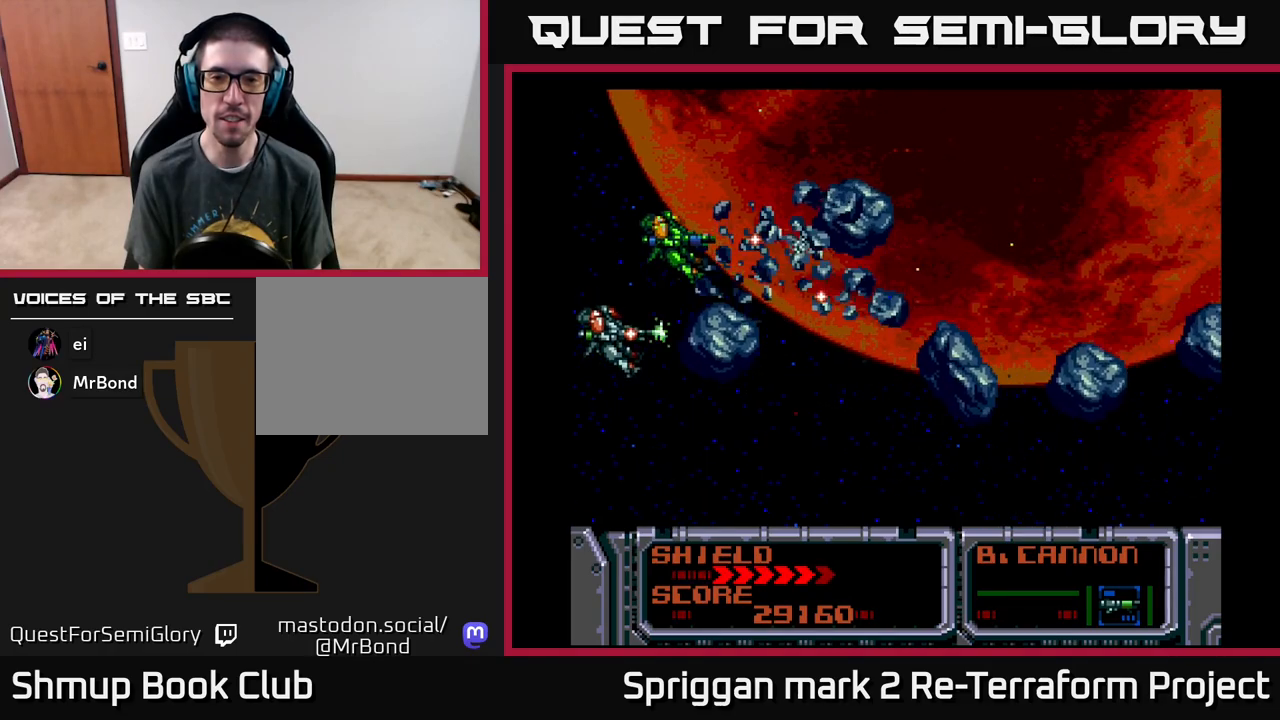
{"buttons": ["A", "DPAD_LEFT"], "events": [[217, "DPAD_RIGHT", "down"], [250, "DPAD_DOWN", "up"], [267, "DPAD_RIGHT", "up"], [267, "DPAD_UP", "down"], [383, "DPAD_LEFT", "down"], [450, "DPAD_UP", "up"]]}
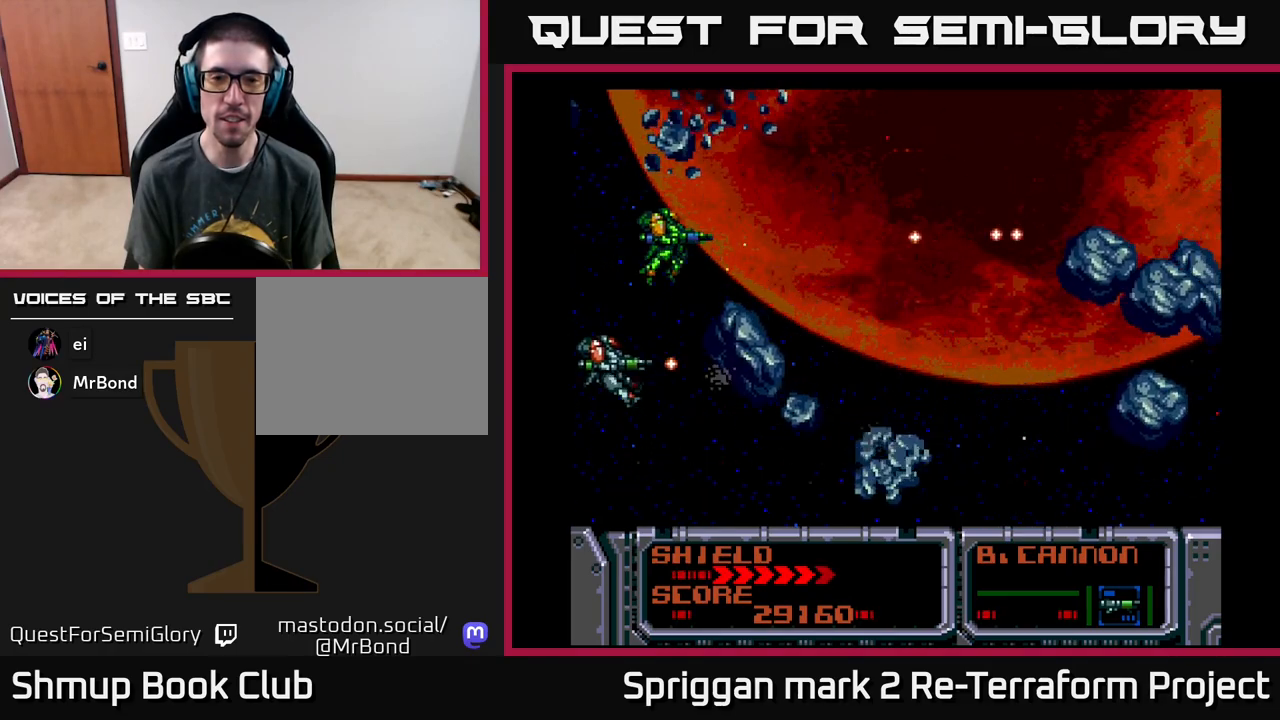
{"buttons": ["A", "DPAD_UP"], "events": [[33, "DPAD_DOWN", "down"], [50, "DPAD_LEFT", "up"], [217, "DPAD_RIGHT", "down"], [283, "DPAD_DOWN", "up"], [317, "DPAD_UP", "down"], [333, "DPAD_RIGHT", "up"]]}
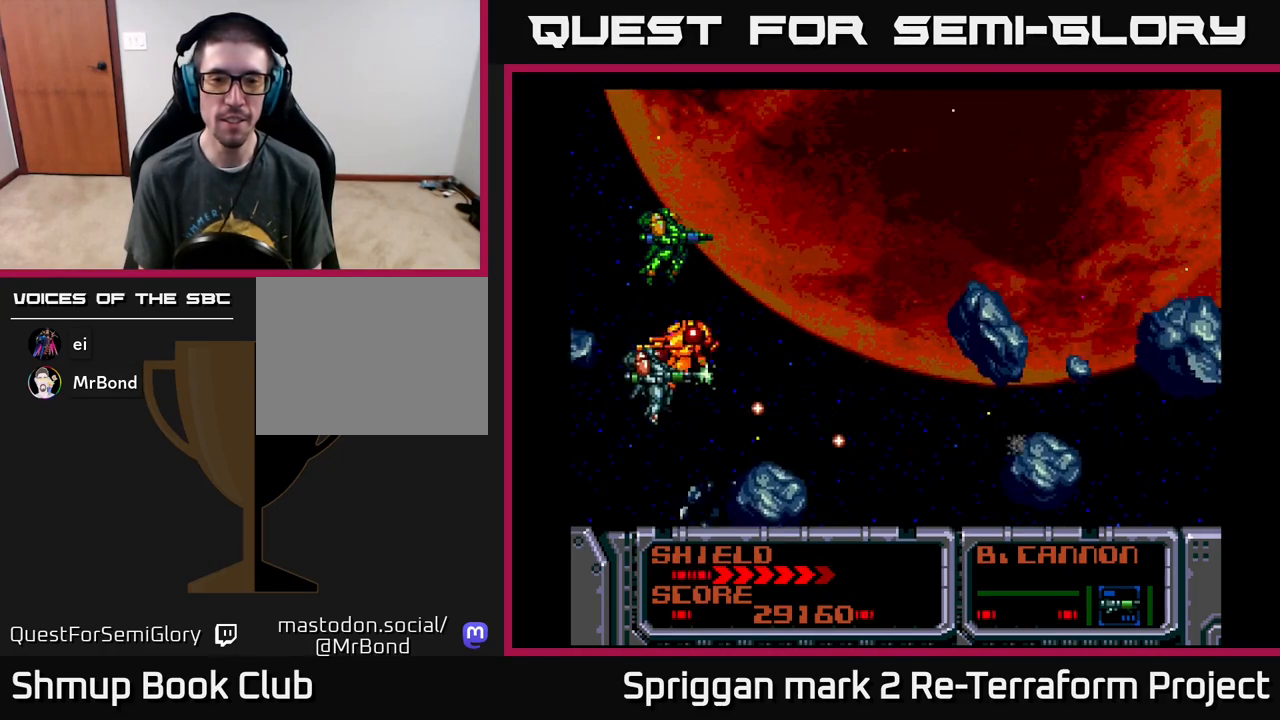
{"buttons": ["A", "DPAD_UP", "DPAD_LEFT"], "events": [[150, "DPAD_RIGHT", "down"], [200, "DPAD_UP", "up"], [217, "DPAD_DOWN", "down"], [217, "DPAD_RIGHT", "up"], [450, "DPAD_DOWN", "up"], [450, "DPAD_LEFT", "down"], [467, "DPAD_UP", "down"]]}
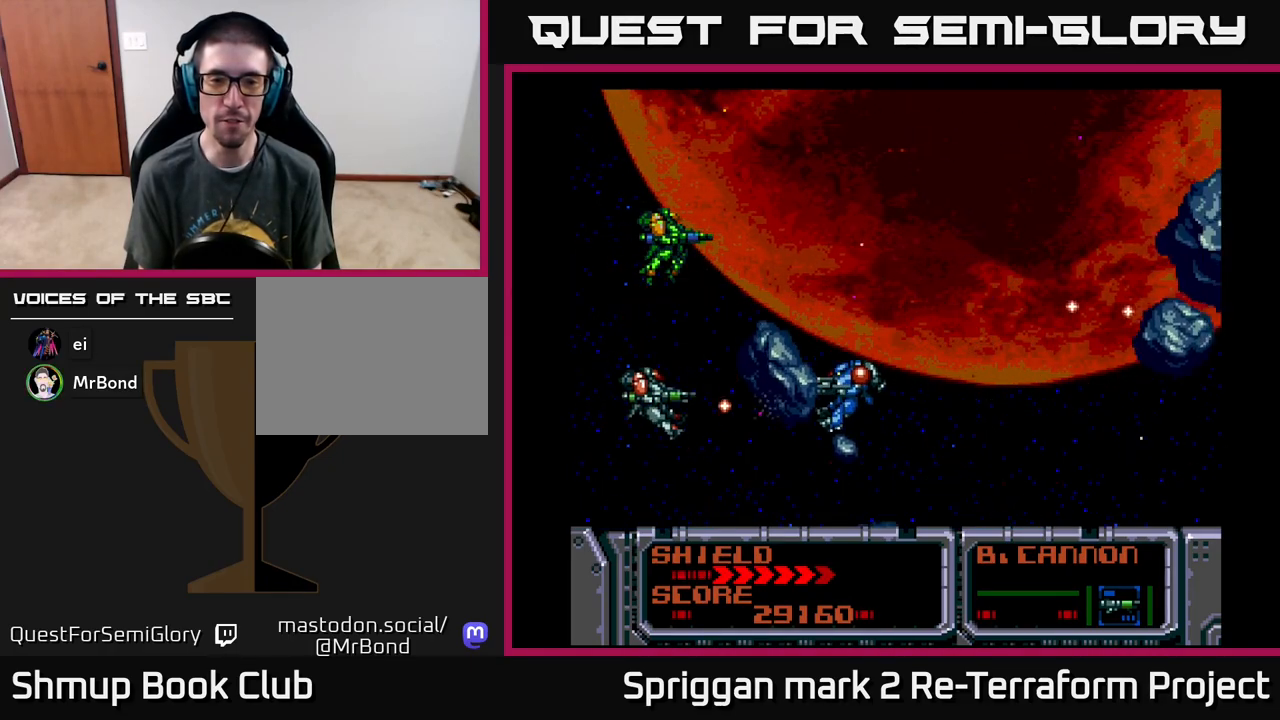
{"buttons": ["A", "DPAD_RIGHT"], "events": [[50, "DPAD_UP", "up"], [83, "DPAD_DOWN", "down"], [83, "DPAD_LEFT", "up"], [233, "DPAD_RIGHT", "down"], [250, "DPAD_DOWN", "up"], [283, "DPAD_RIGHT", "up"], [283, "DPAD_UP", "down"], [300, "DPAD_RIGHT", "down"], [350, "DPAD_UP", "up"]]}
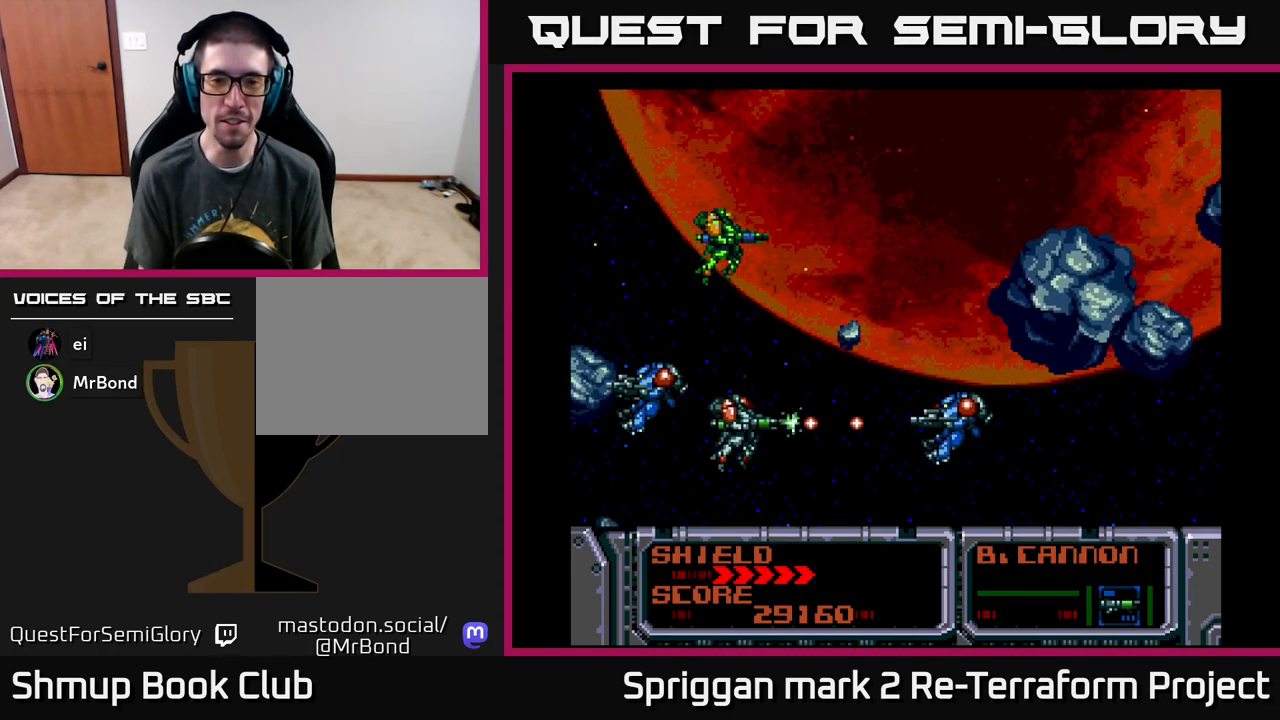
{"buttons": ["A", "DPAD_DOWN", "DPAD_LEFT"], "events": [[17, "DPAD_RIGHT", "up"], [467, "DPAD_DOWN", "down"], [500, "DPAD_LEFT", "down"]]}
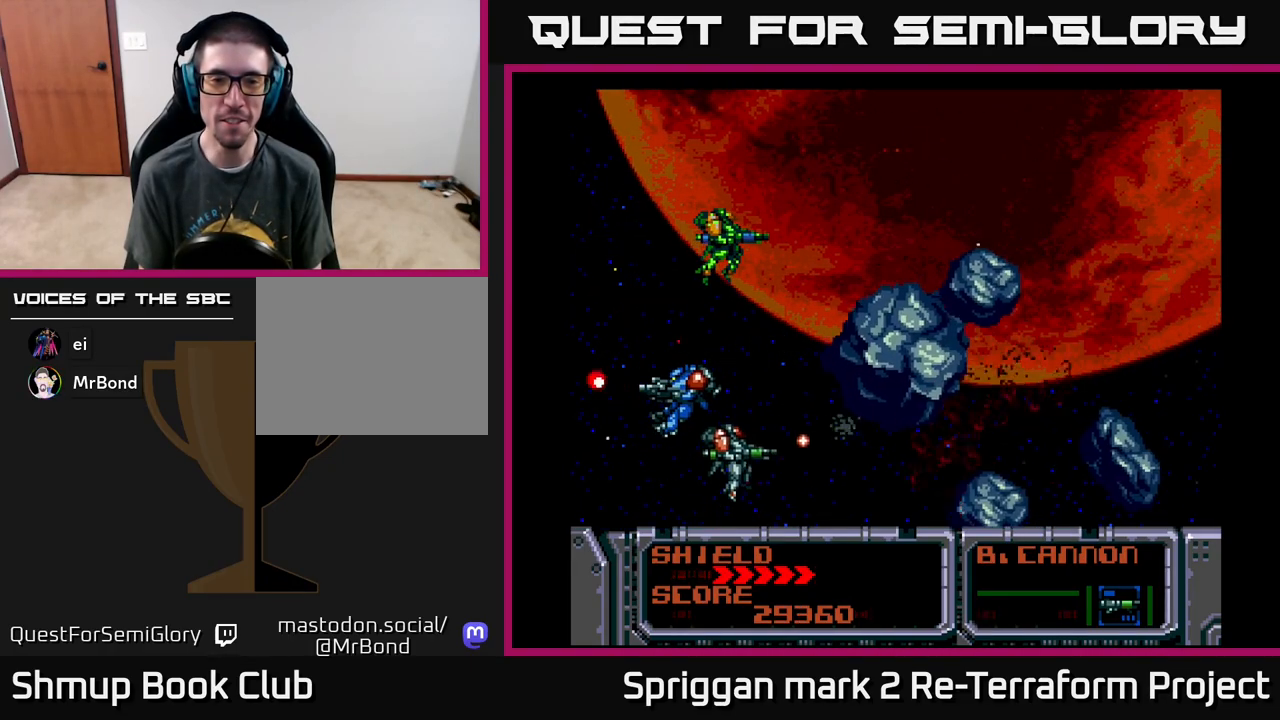
{"buttons": ["A", "DPAD_DOWN", "DPAD_RIGHT"], "events": [[100, "DPAD_DOWN", "up"], [283, "DPAD_UP", "down"], [350, "DPAD_DOWN", "down"], [350, "DPAD_LEFT", "up"], [350, "DPAD_UP", "up"], [483, "DPAD_RIGHT", "down"]]}